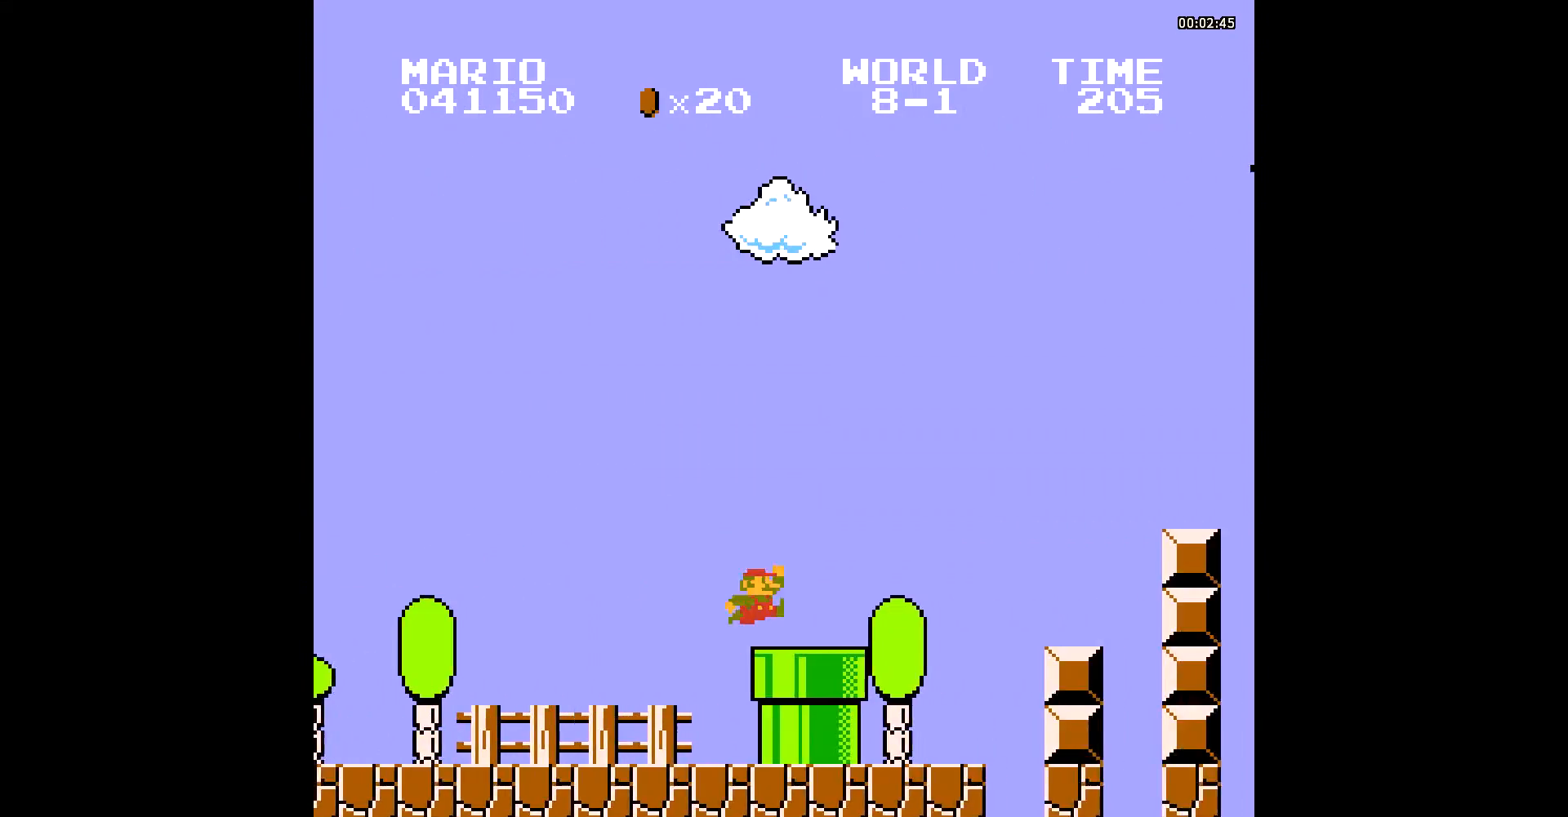
Gameplay with a controller (Nintendo layout); each line is a JSON object with the inputs held at the frame after it. "events" lists button and stick changes between this image and that frame as [ms after this image, input, new state], when the widget could be followed in between. Not read: L3 R3.
{"buttons": ["B", "DPAD_RIGHT"], "events": [[105, "A", "down"], [453, "A", "up"]]}
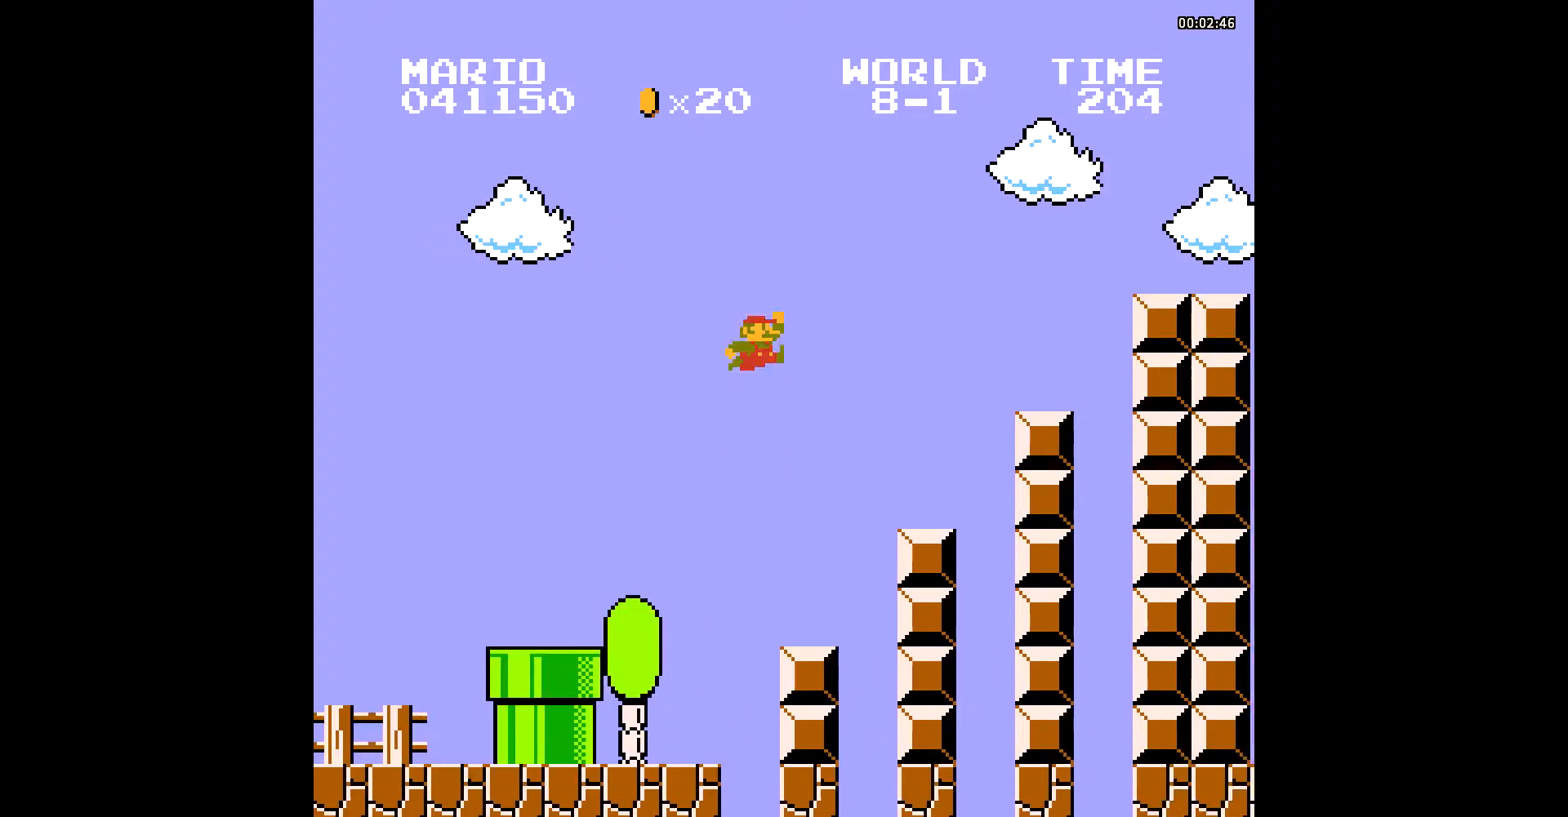
{"buttons": ["B", "DPAD_UP", "DPAD_RIGHT"], "events": [[243, "DPAD_UP", "down"], [278, "A", "down"], [313, "A", "up"], [348, "A", "down"], [383, "A", "up"], [417, "A", "down"], [452, "A", "up"], [487, "A", "down"], [522, "A", "up"]]}
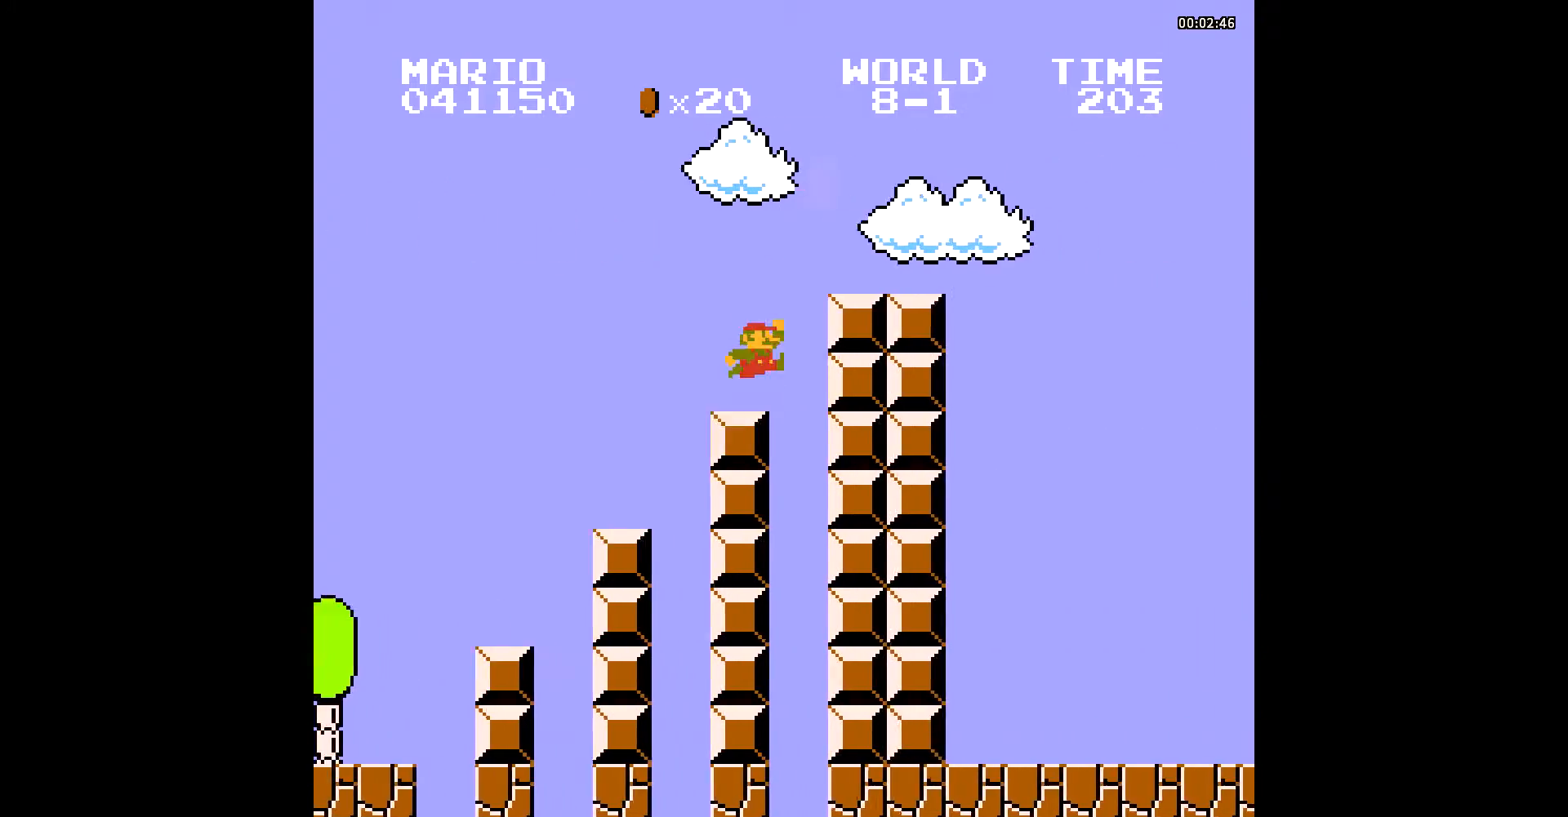
{"buttons": ["B", "DPAD_RIGHT"], "events": [[35, "A", "down"], [69, "A", "up"], [104, "A", "down"], [139, "A", "up"], [174, "DPAD_UP", "up"]]}
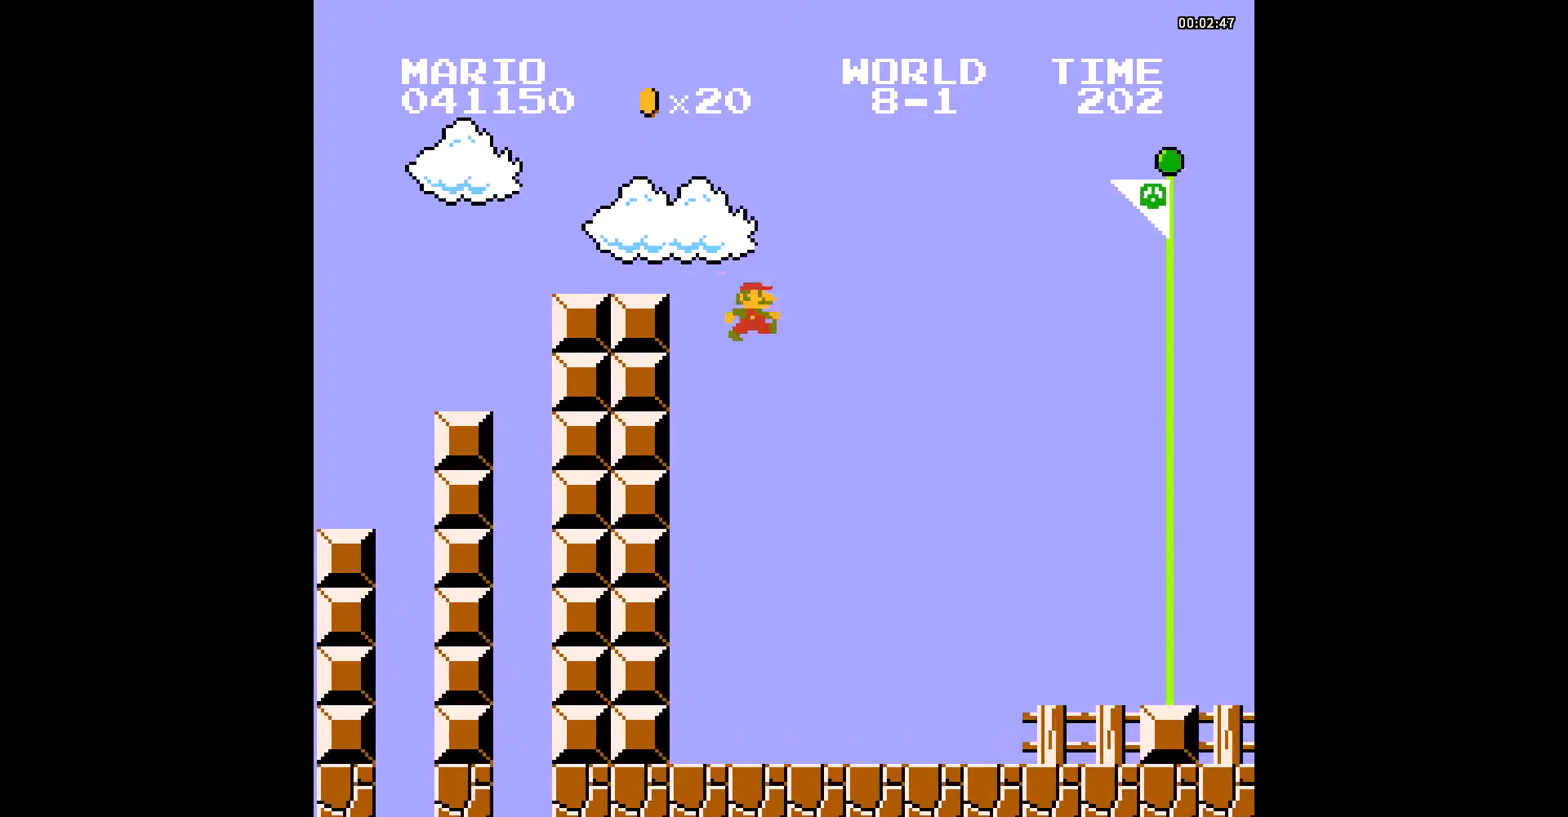
{"buttons": ["B", "DPAD_RIGHT"], "events": []}
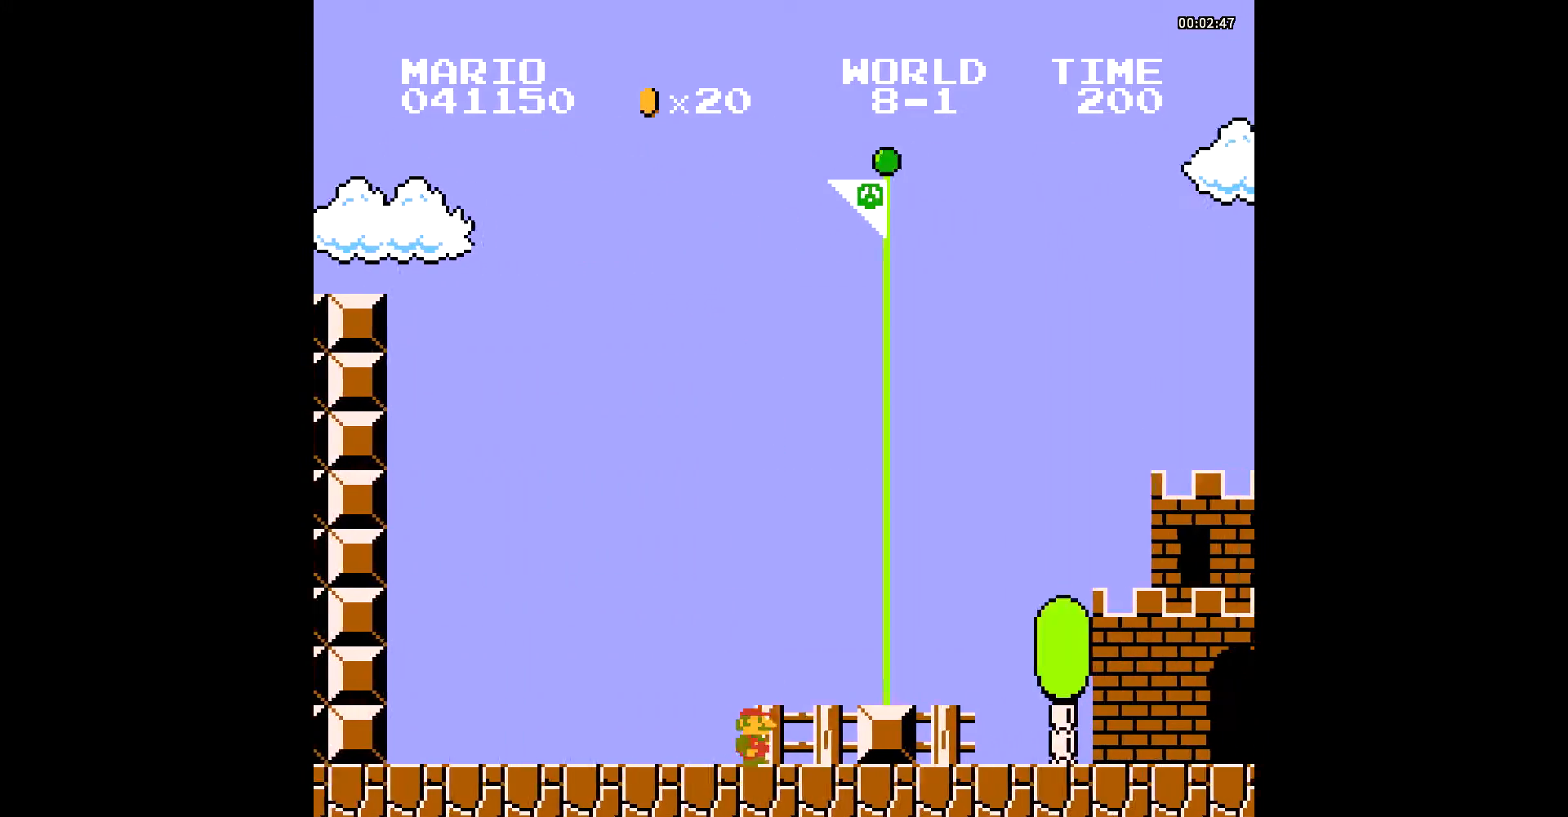
{"buttons": ["B", "DPAD_RIGHT"], "events": [[174, "A", "down"], [209, "A", "up"]]}
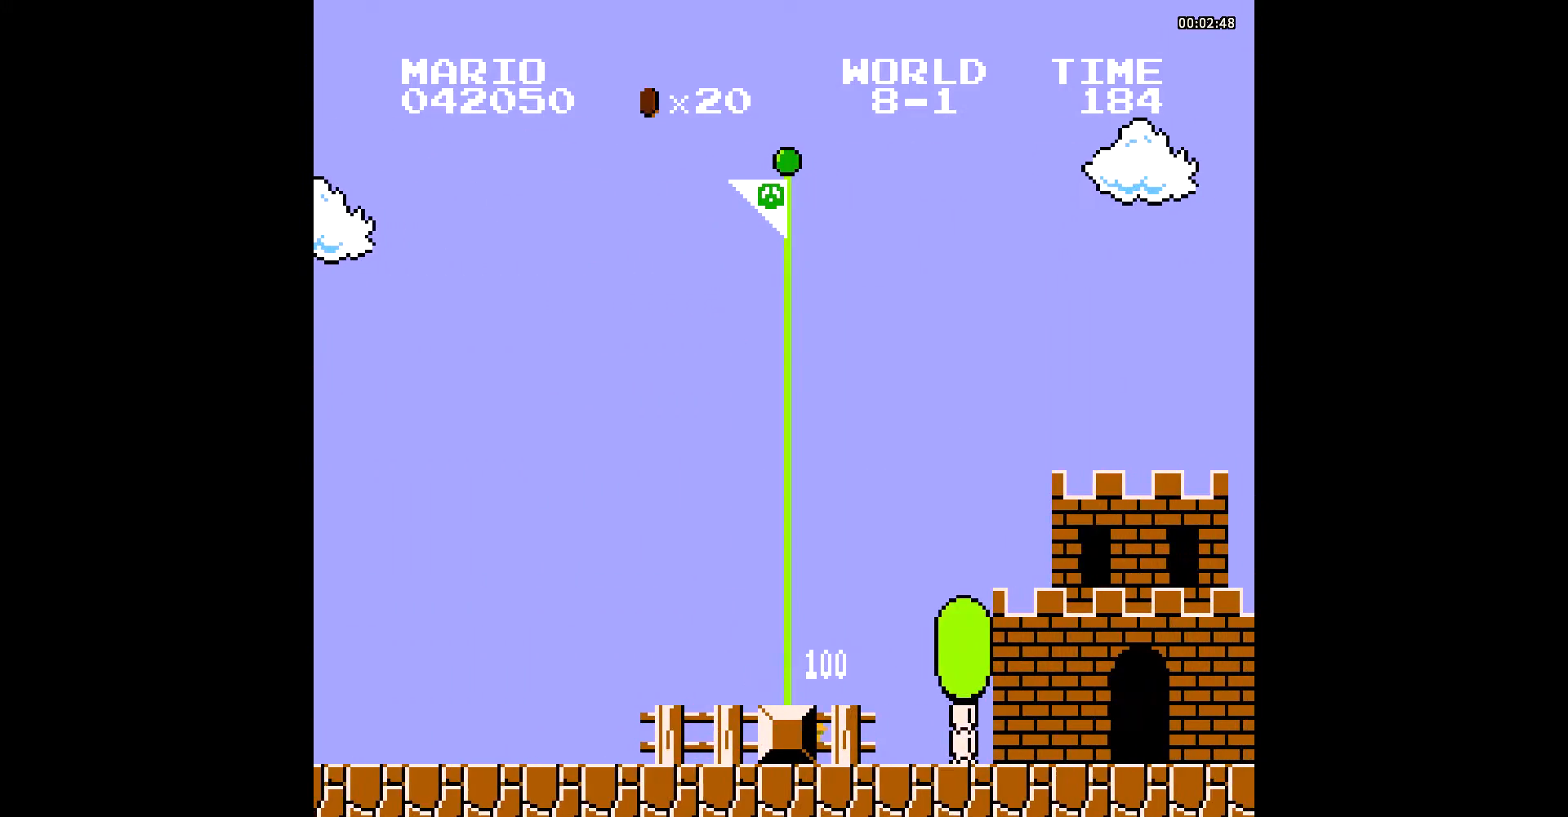
{"buttons": [], "events": [[313, "DPAD_RIGHT", "up"], [348, "B", "up"]]}
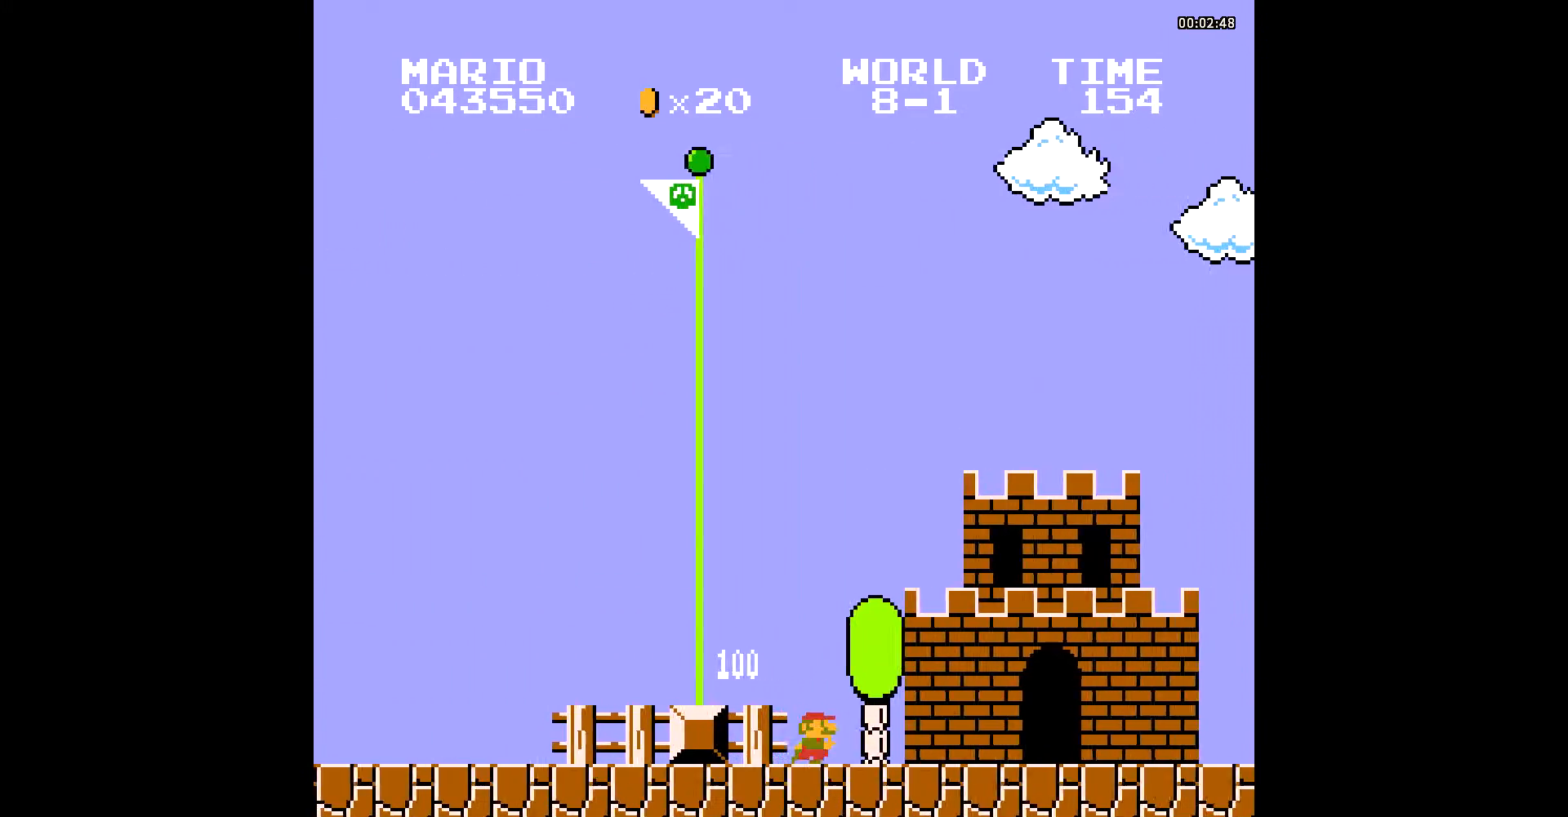
{"buttons": [], "events": []}
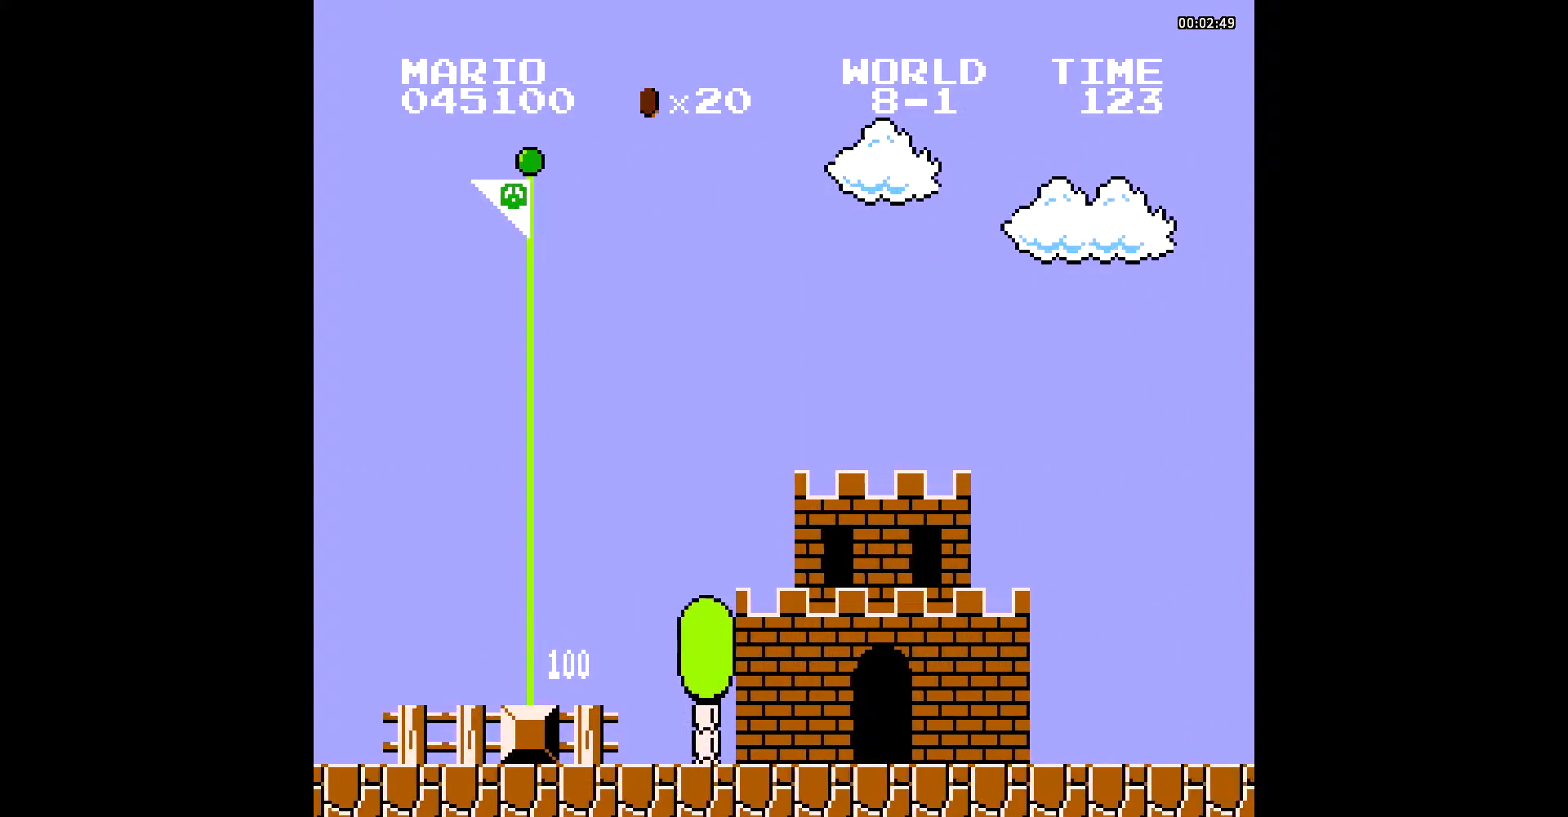
{"buttons": [], "events": []}
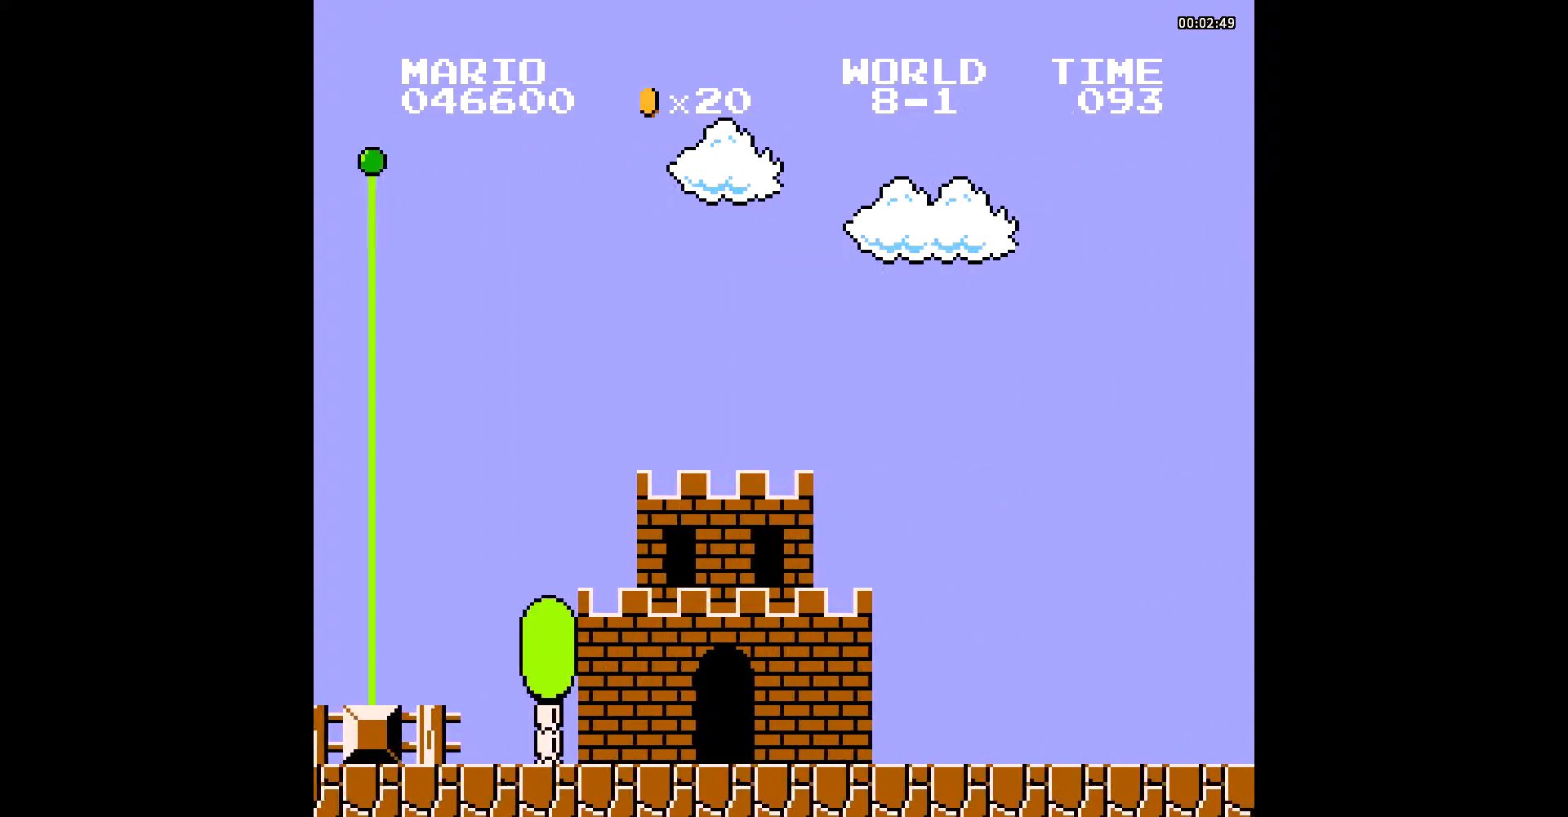
{"buttons": [], "events": []}
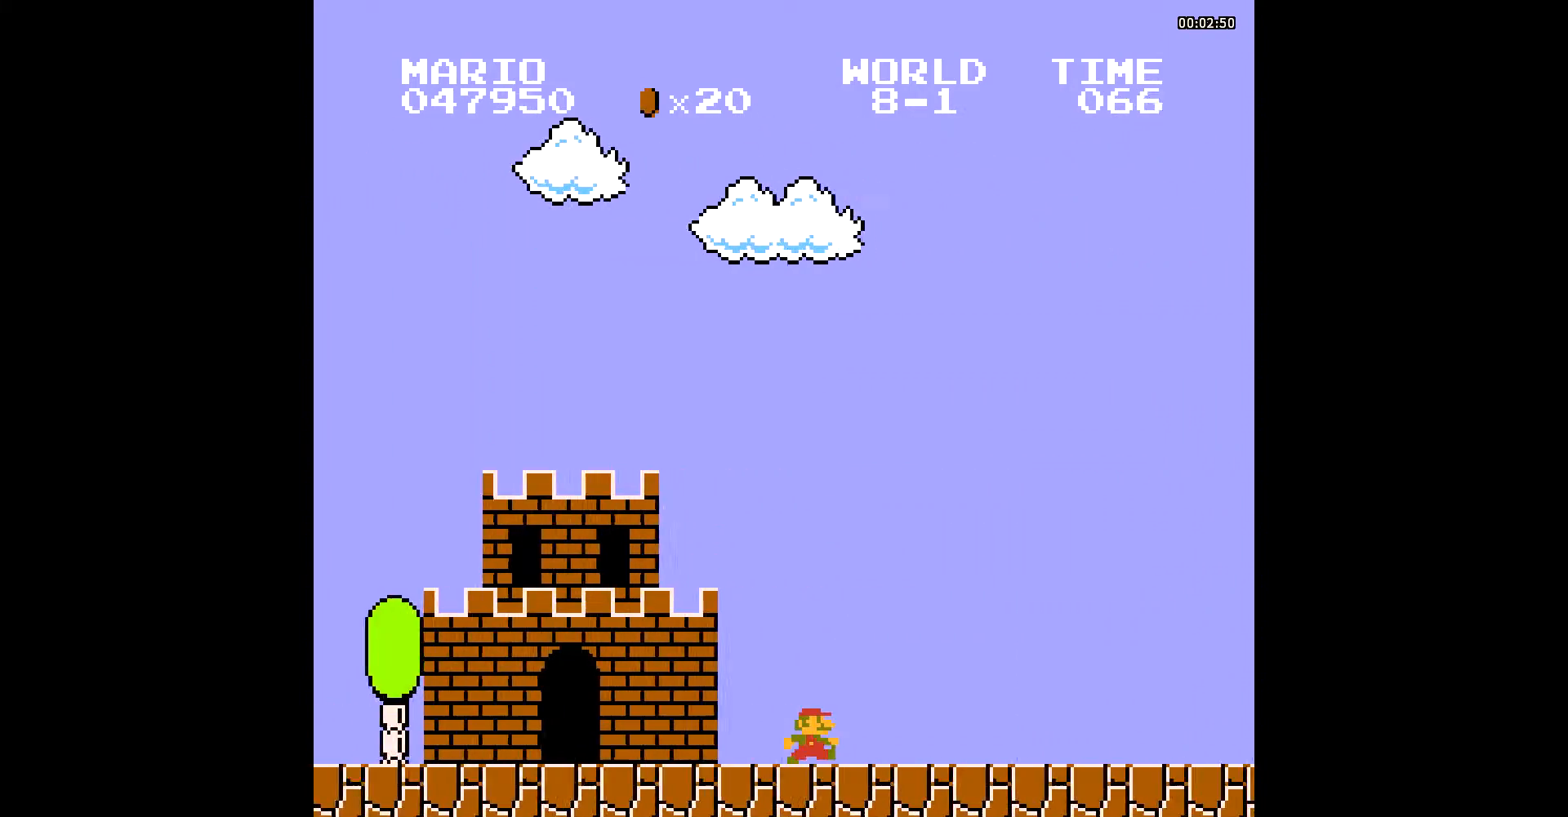
{"buttons": [], "events": []}
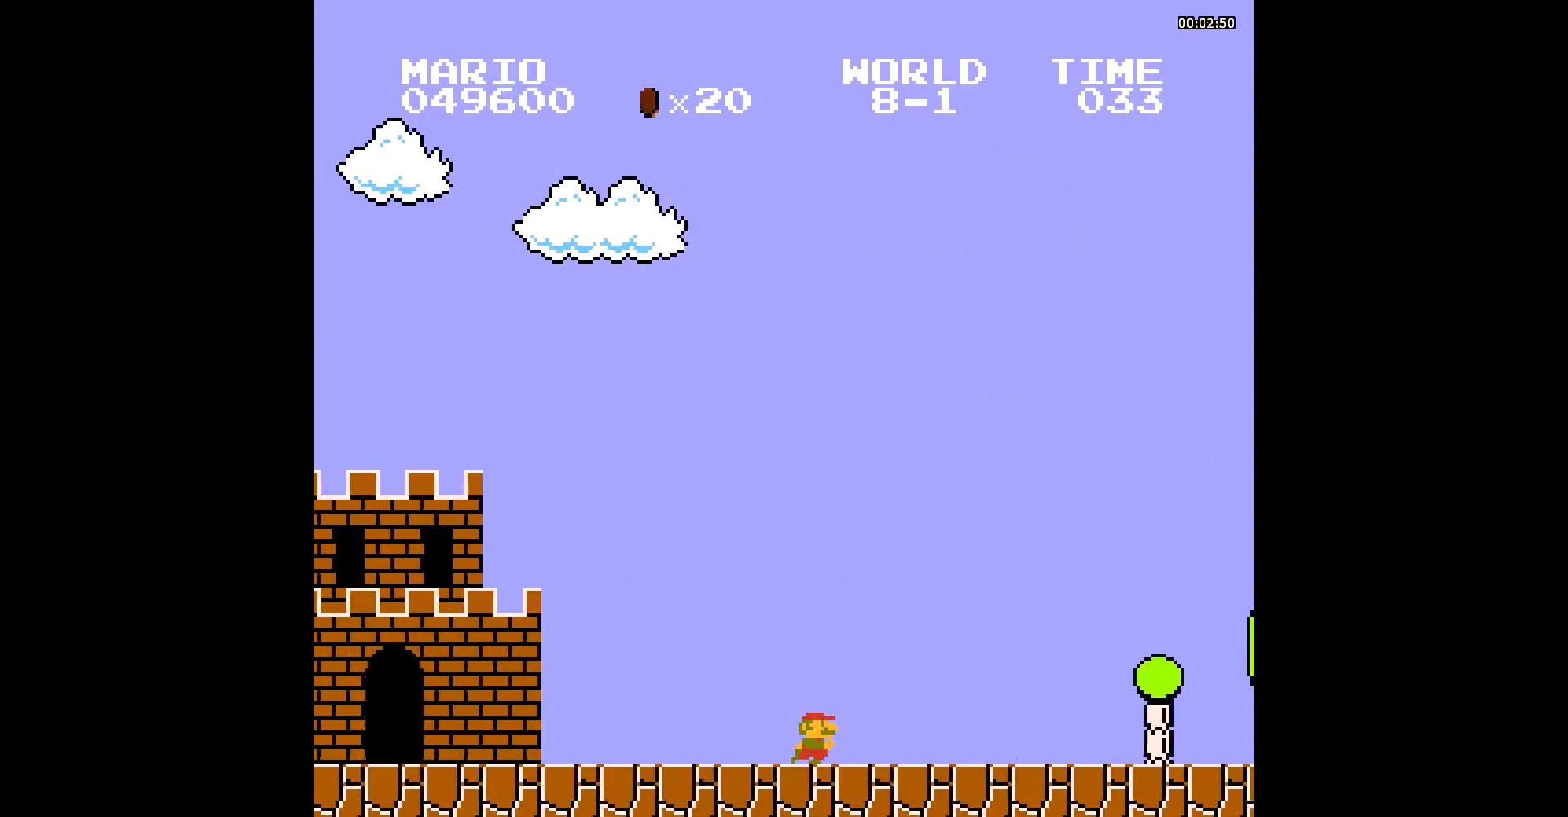
{"buttons": ["DPAD_DOWN"], "events": [[452, "DPAD_DOWN", "down"]]}
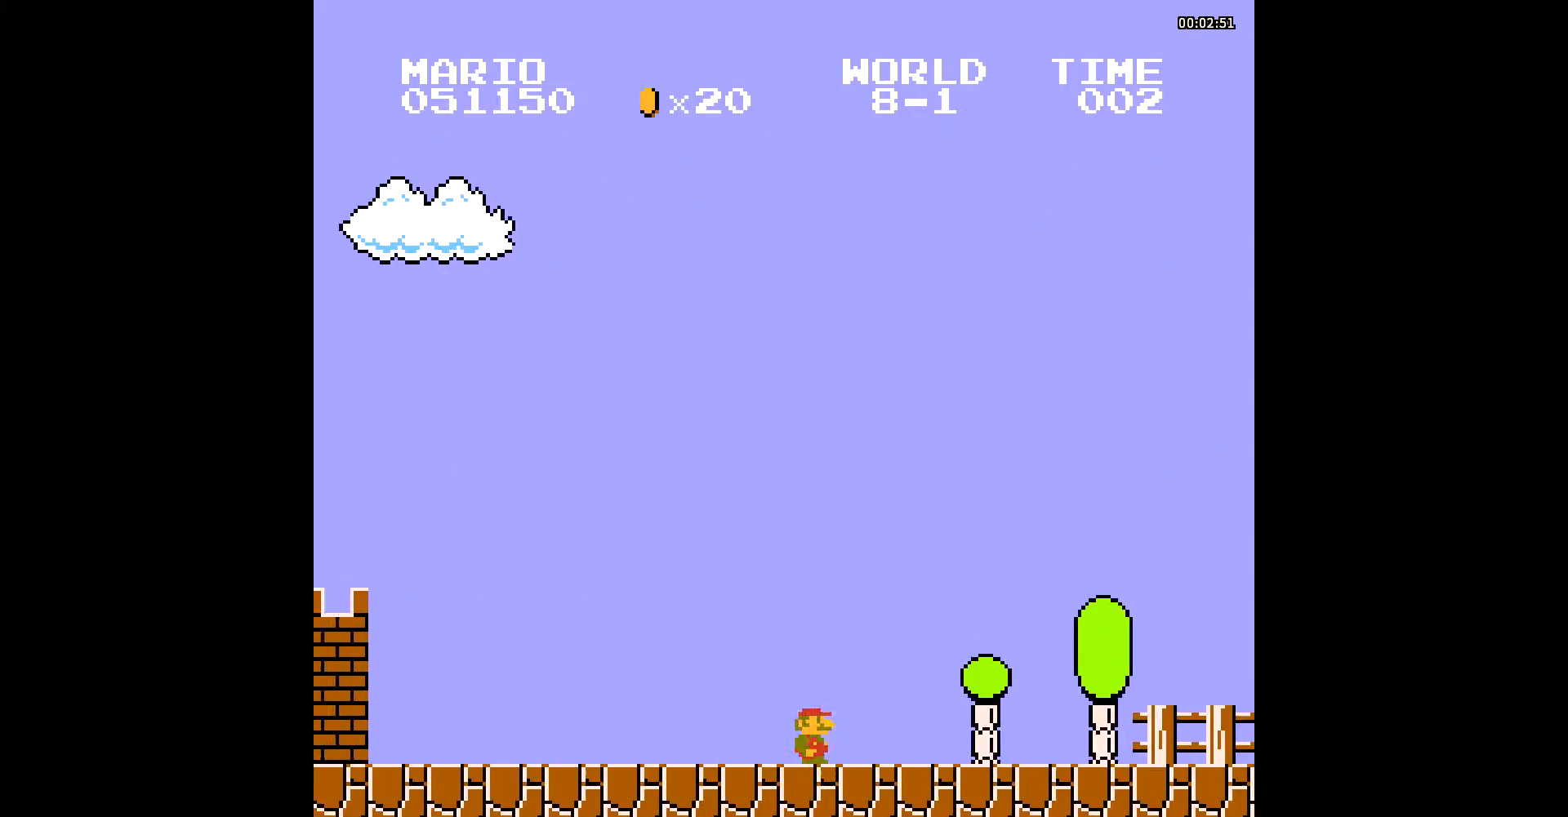
{"buttons": [], "events": [[35, "DPAD_DOWN", "up"], [139, "DPAD_DOWN", "down"], [174, "DPAD_DOWN", "up"], [244, "DPAD_DOWN", "down"], [313, "DPAD_DOWN", "up"], [383, "DPAD_DOWN", "down"], [453, "DPAD_DOWN", "up"]]}
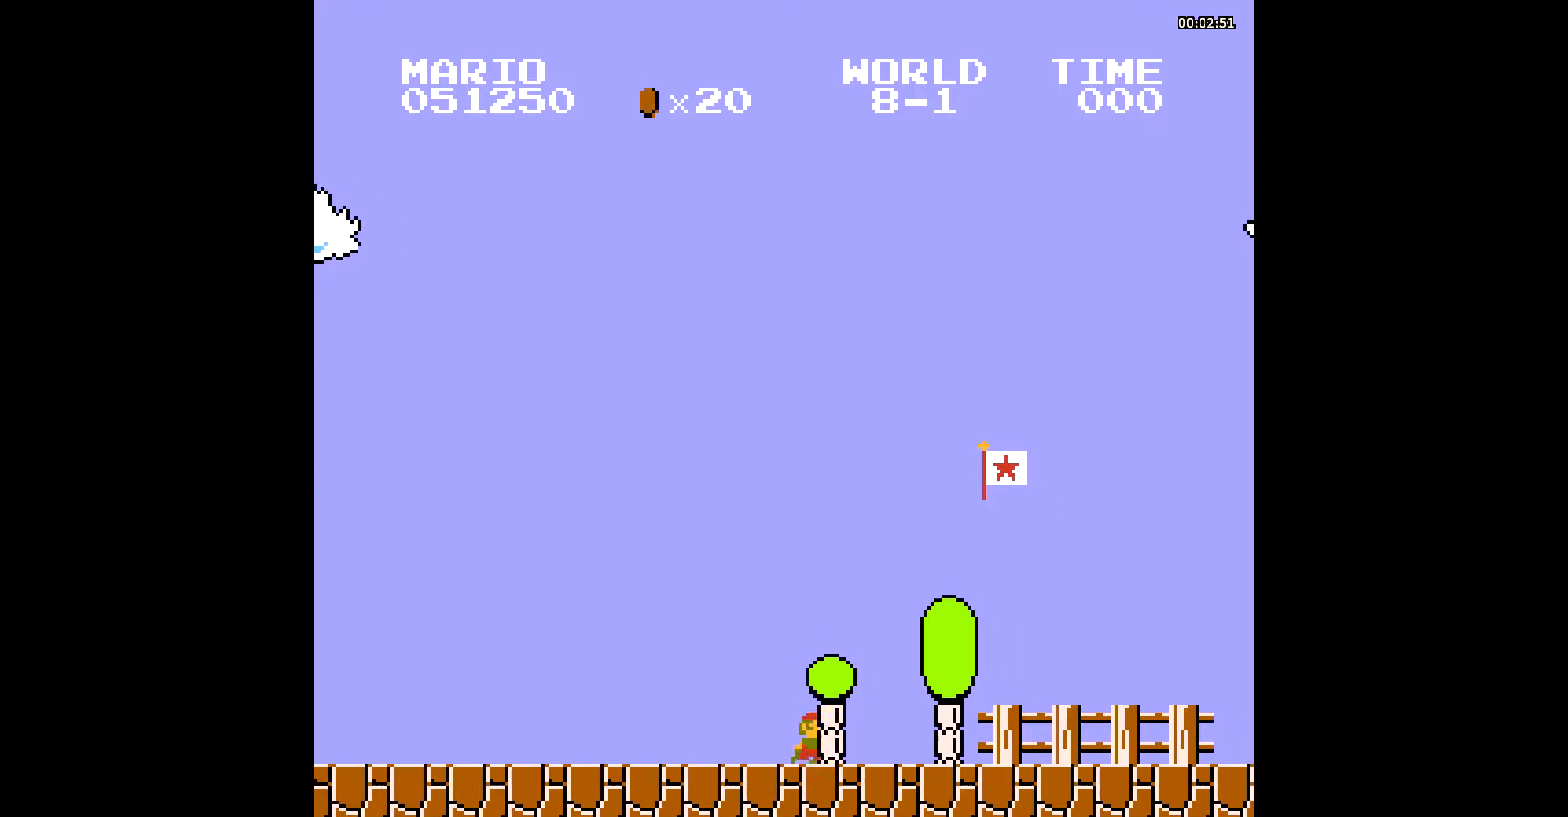
{"buttons": ["A", "DPAD_DOWN"], "events": [[104, "DPAD_DOWN", "down"], [174, "DPAD_DOWN", "up"], [278, "DPAD_DOWN", "down"], [313, "DPAD_DOWN", "up"], [382, "DPAD_DOWN", "down"], [452, "DPAD_DOWN", "up"], [487, "A", "down"], [522, "DPAD_DOWN", "down"]]}
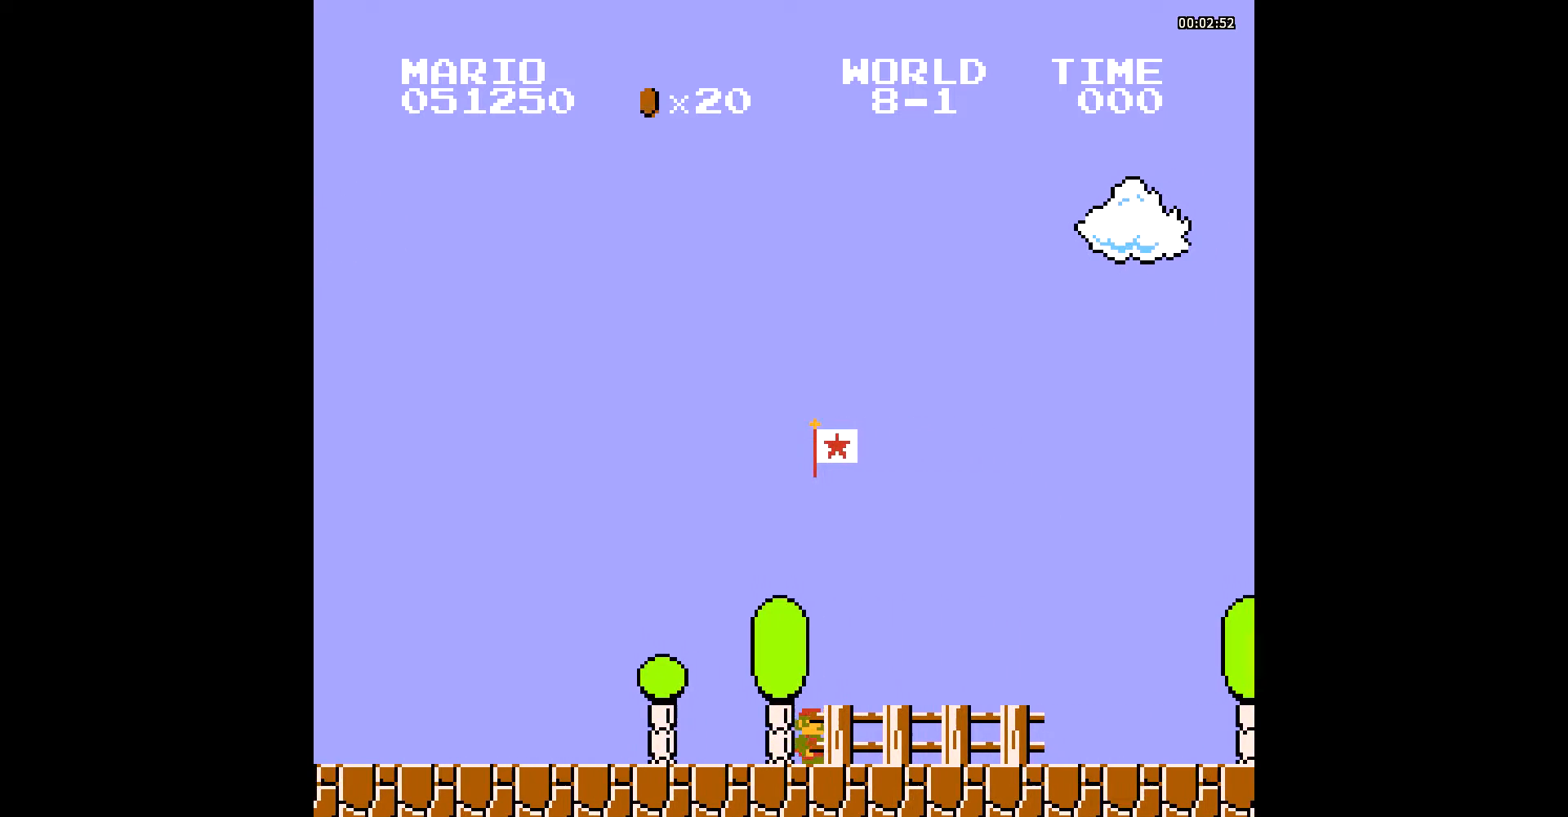
{"buttons": [], "events": [[34, "A", "up"], [104, "DPAD_DOWN", "up"], [278, "DPAD_DOWN", "down"], [313, "A", "down"], [348, "A", "up"], [348, "DPAD_DOWN", "up"], [452, "DPAD_DOWN", "down"], [487, "DPAD_DOWN", "up"]]}
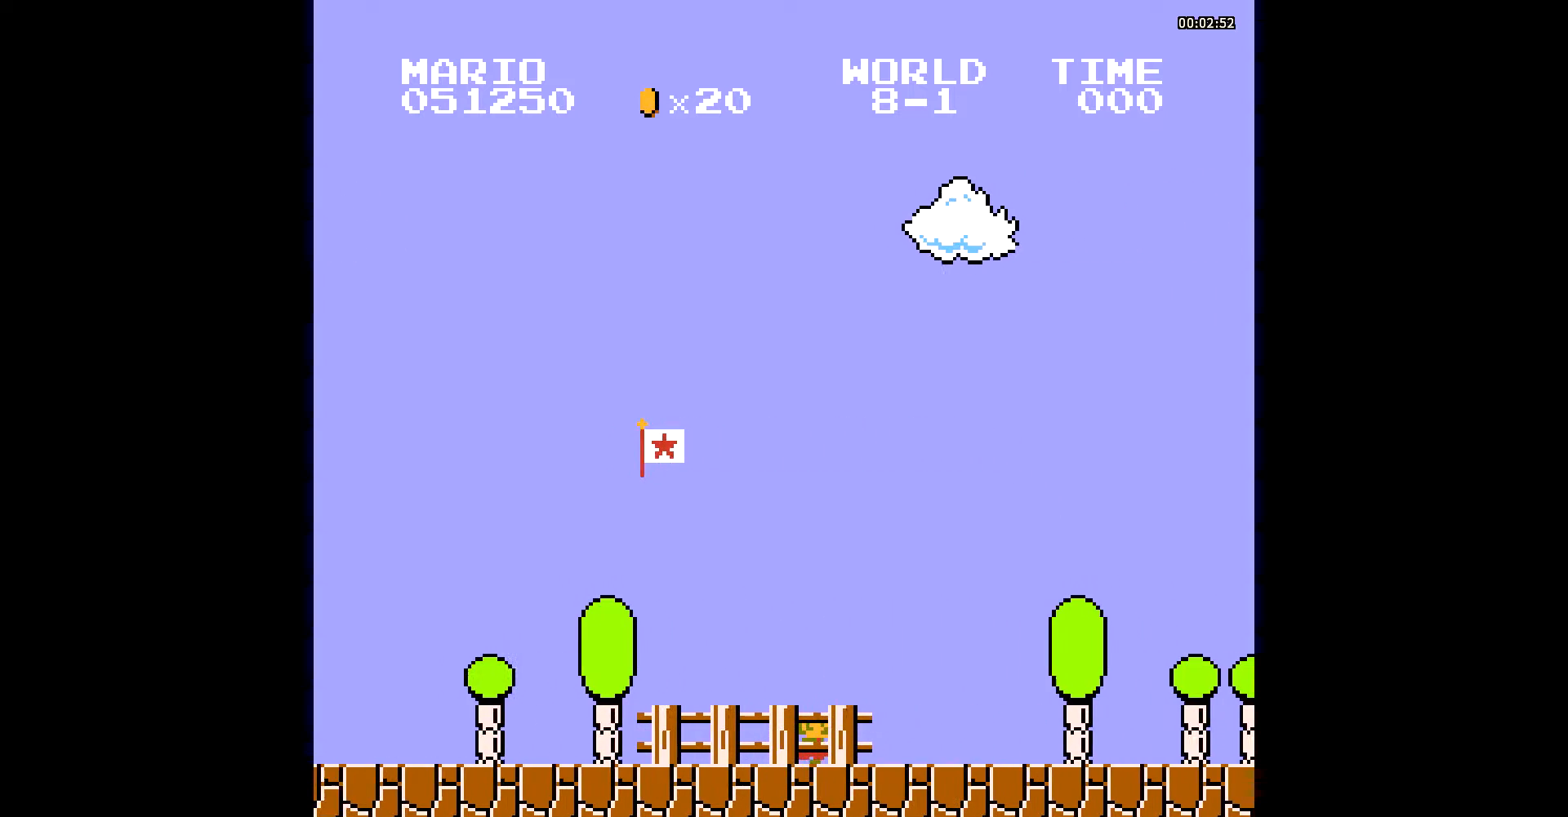
{"buttons": ["A", "DPAD_DOWN"], "events": [[35, "A", "down"], [70, "DPAD_DOWN", "down"], [139, "A", "up"], [139, "DPAD_DOWN", "up"], [174, "DPAD_DOWN", "down"], [209, "A", "down"]]}
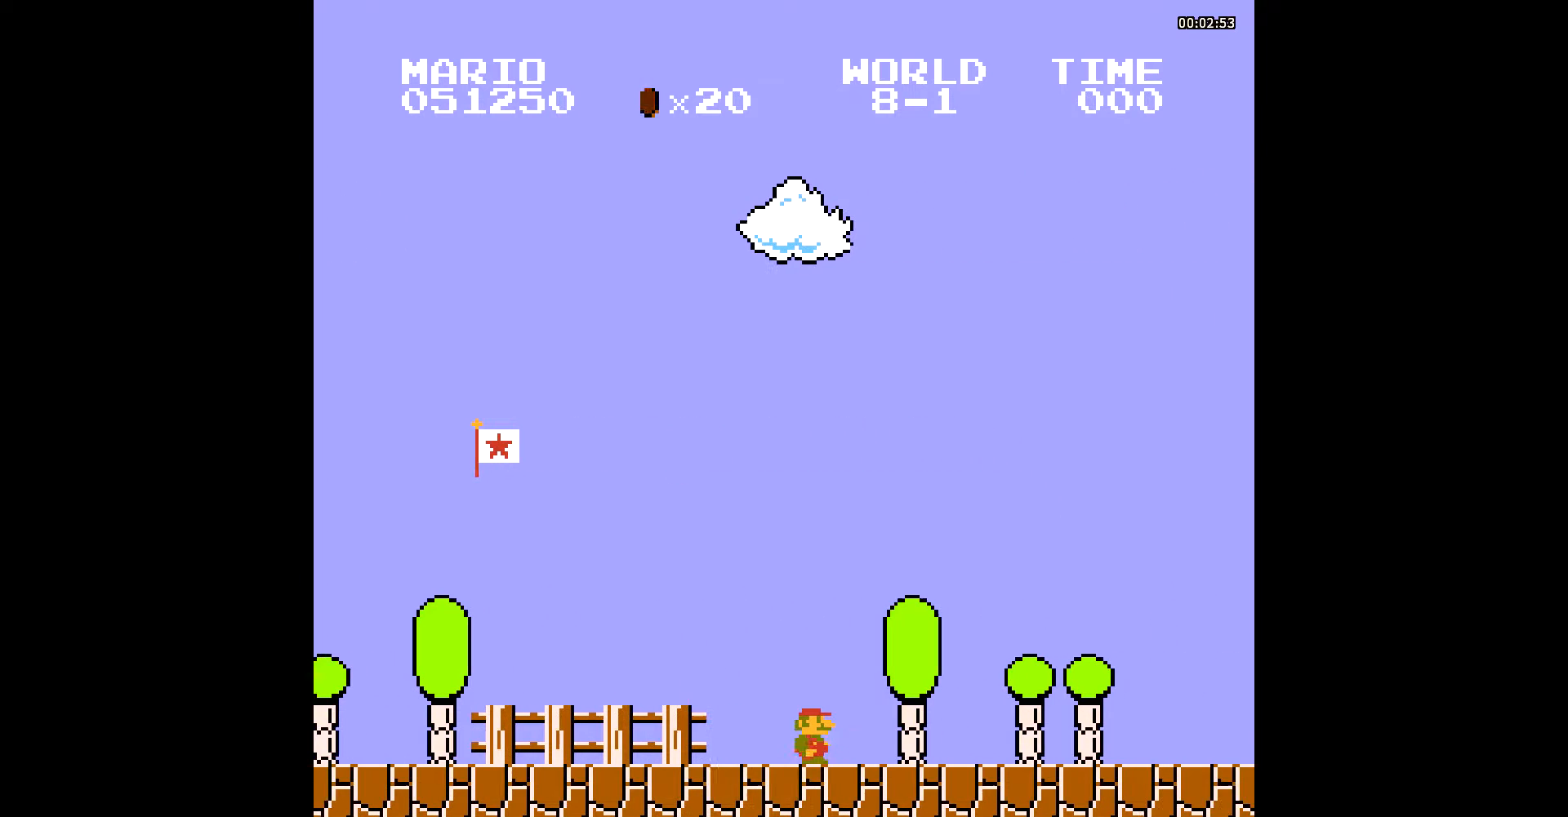
{"buttons": [], "events": [[209, "DPAD_DOWN", "up"], [244, "A", "up"]]}
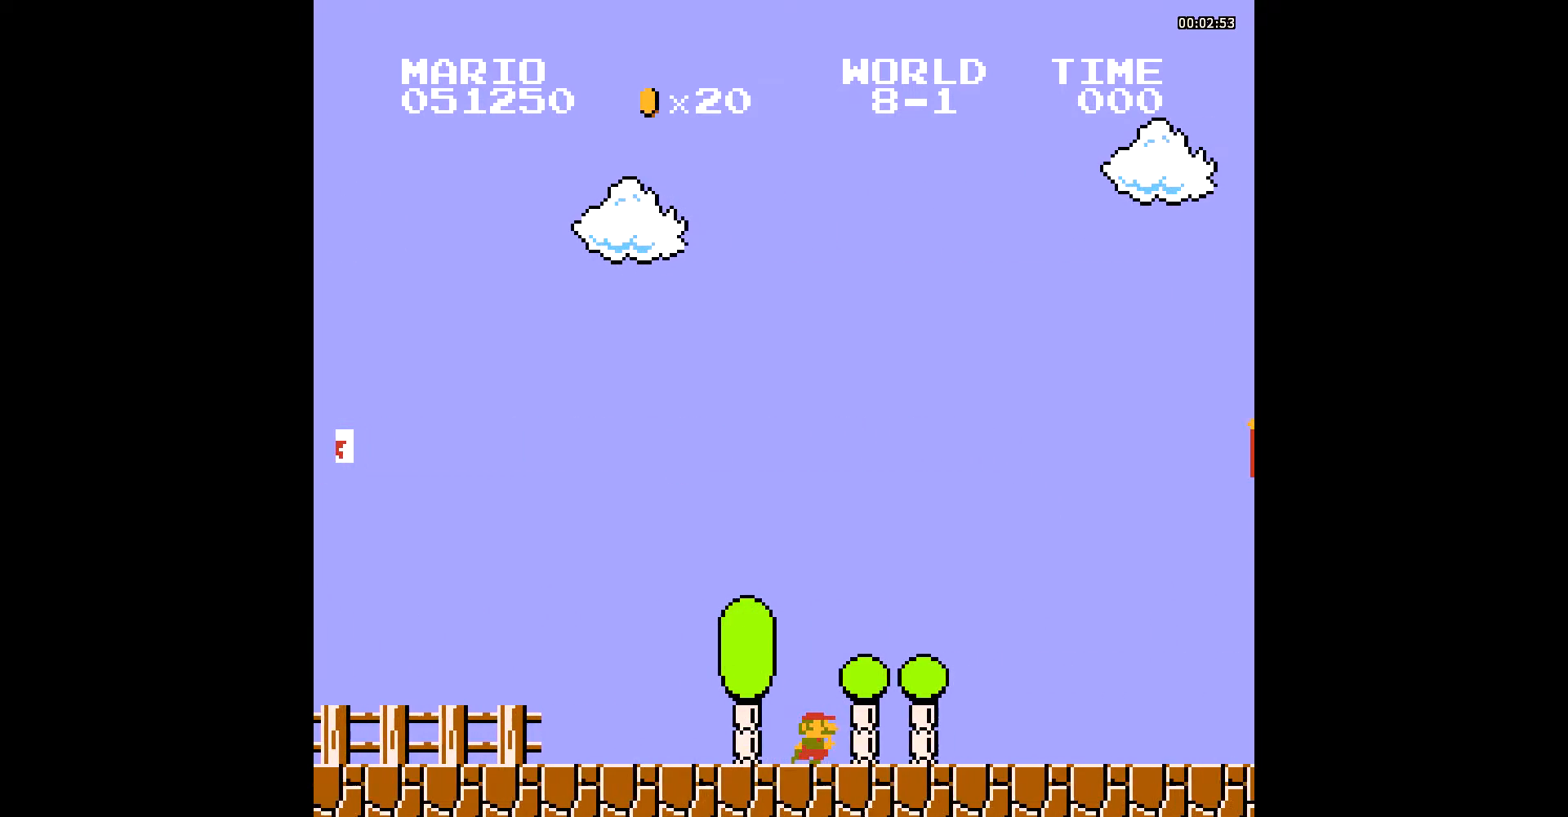
{"buttons": ["DPAD_LEFT"], "events": [[314, "A", "down"], [314, "DPAD_UP", "down"], [349, "A", "up"], [383, "A", "down"], [418, "A", "up"], [453, "DPAD_LEFT", "down"], [453, "DPAD_UP", "up"]]}
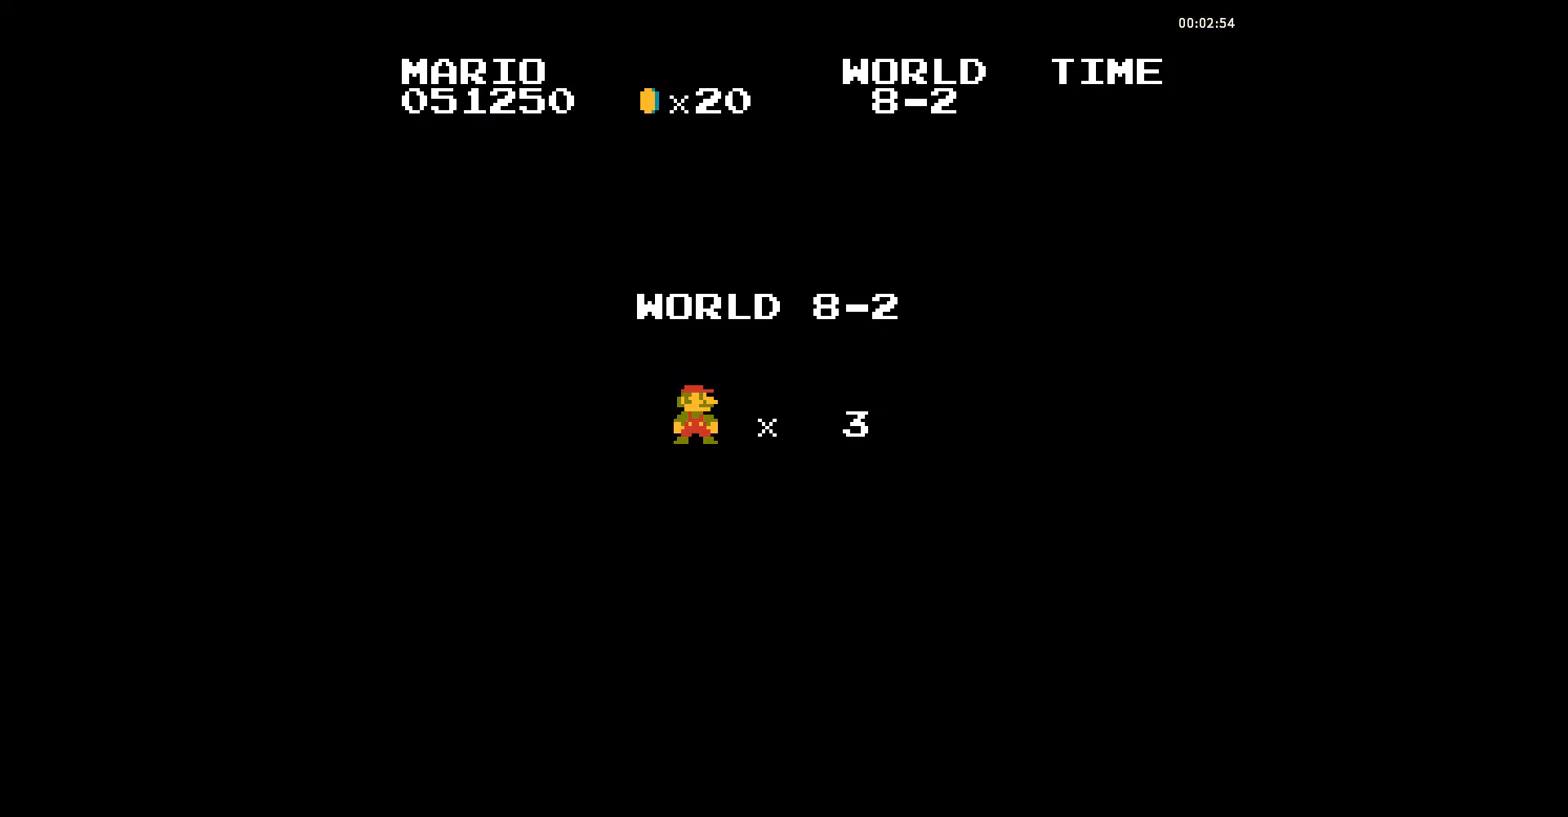
{"buttons": ["DPAD_DOWN", "DPAD_RIGHT"]}
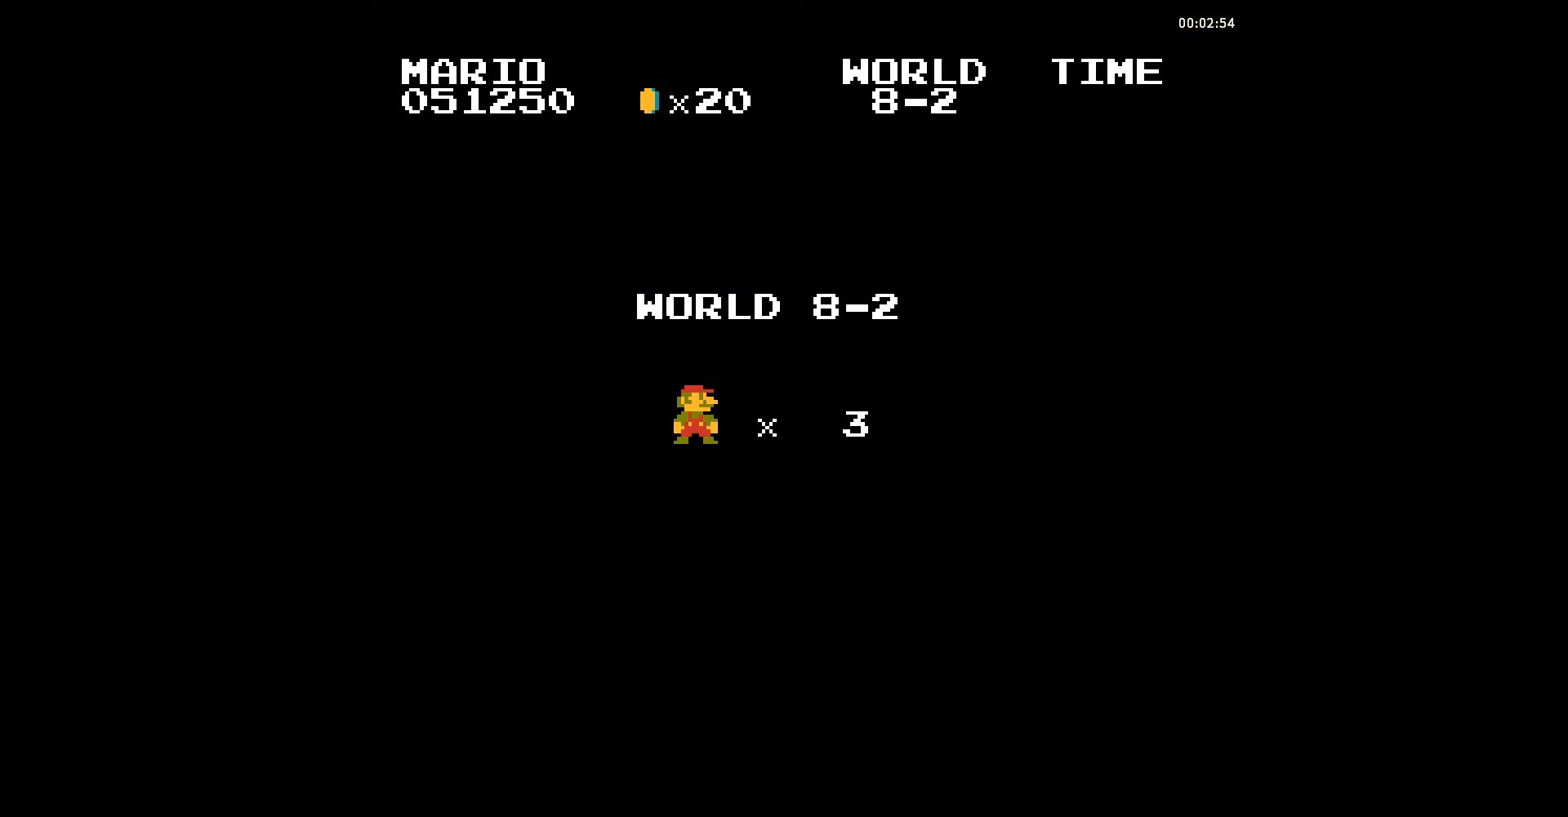
{"buttons": ["DPAD_RIGHT"]}
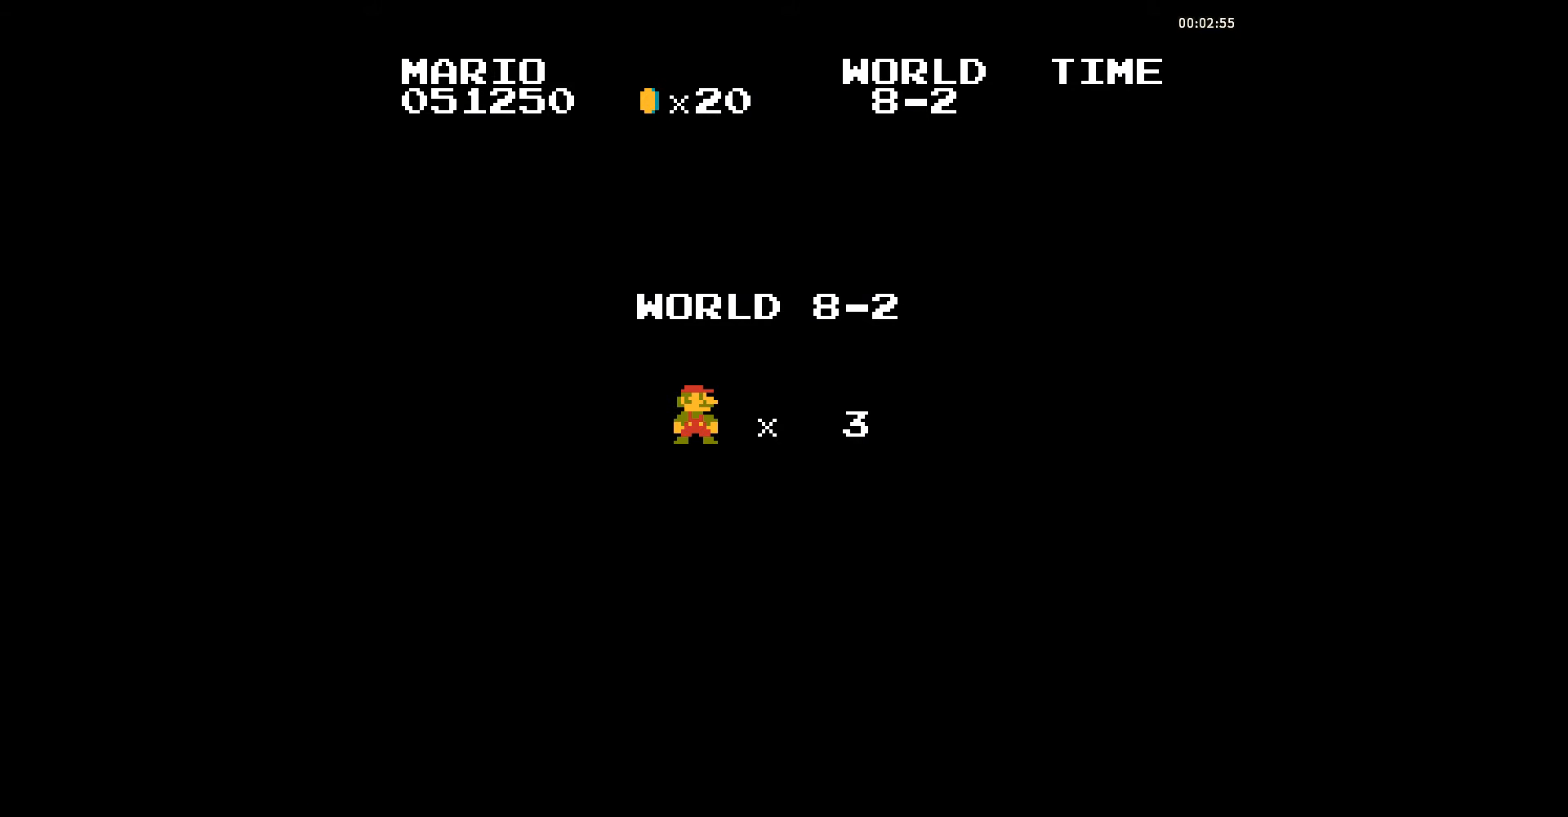
{"buttons": ["DPAD_RIGHT"]}
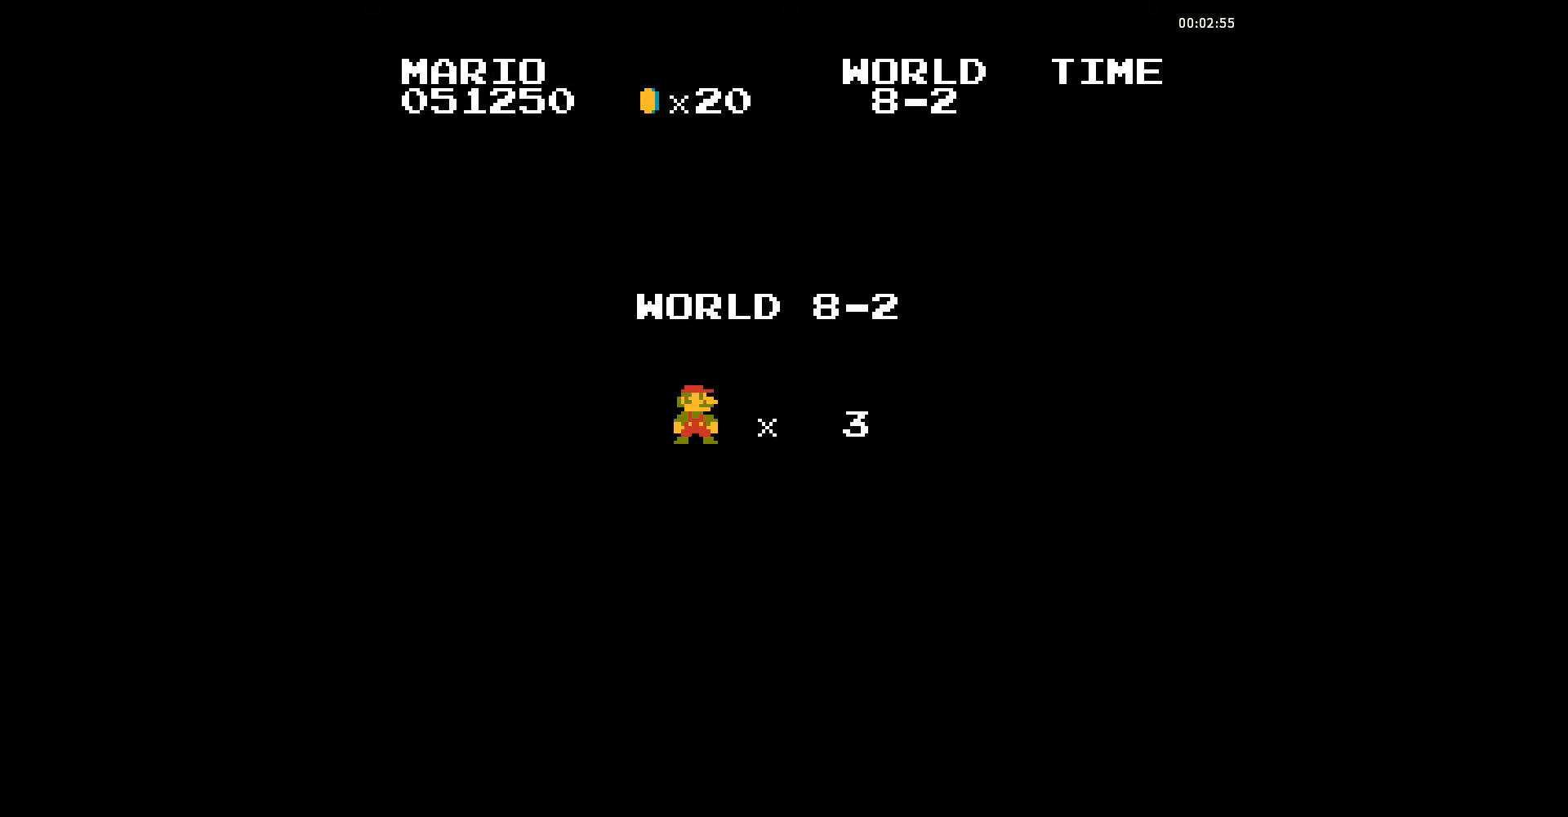
{"buttons": ["B", "DPAD_RIGHT"], "events": [[313, "B", "down"]]}
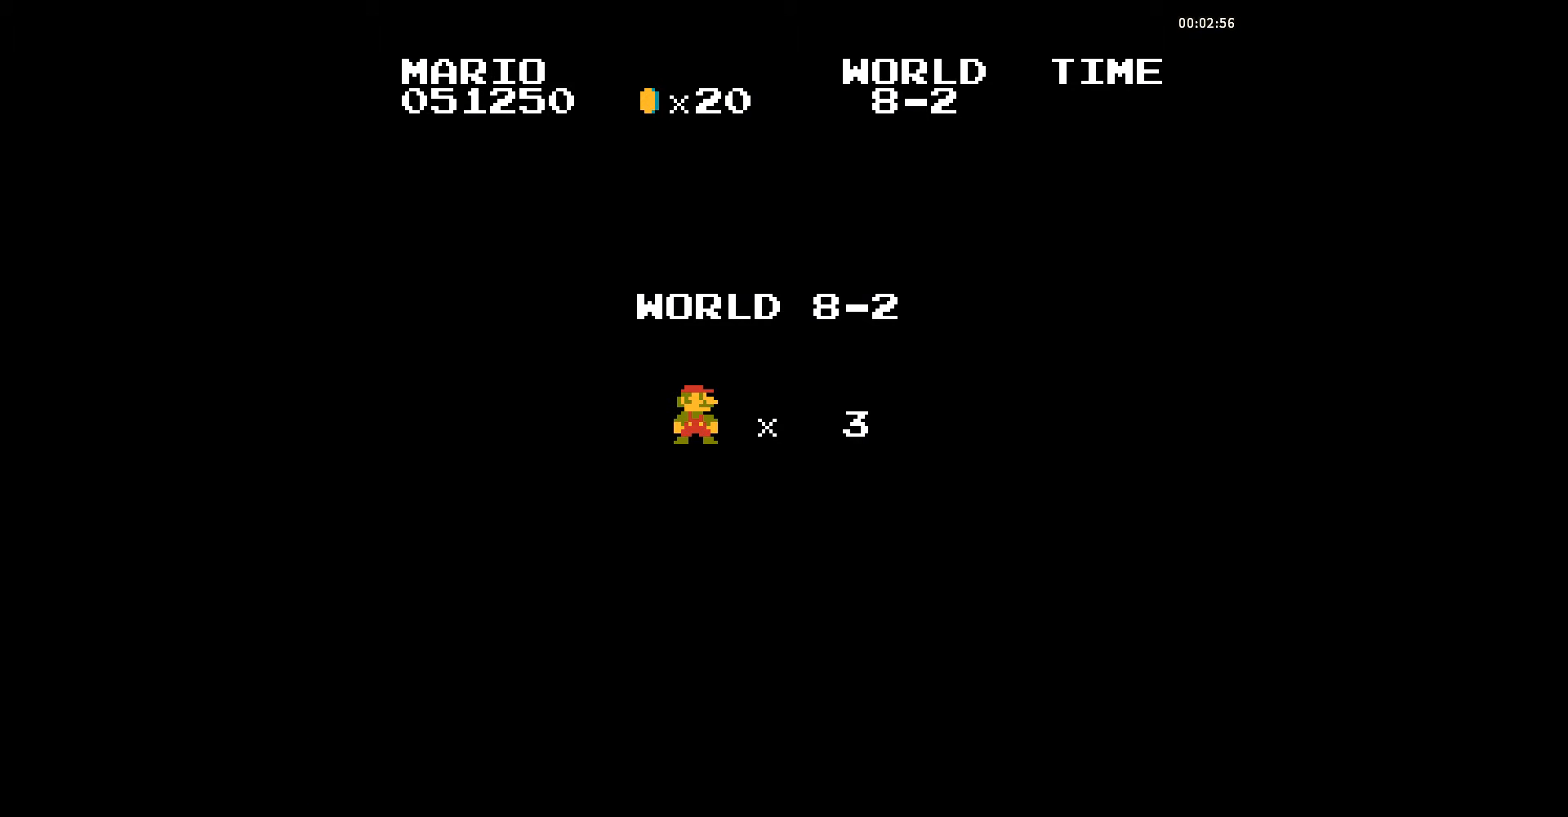
{"buttons": ["B", "DPAD_LEFT"], "events": [[243, "DPAD_RIGHT", "up"], [417, "DPAD_LEFT", "down"]]}
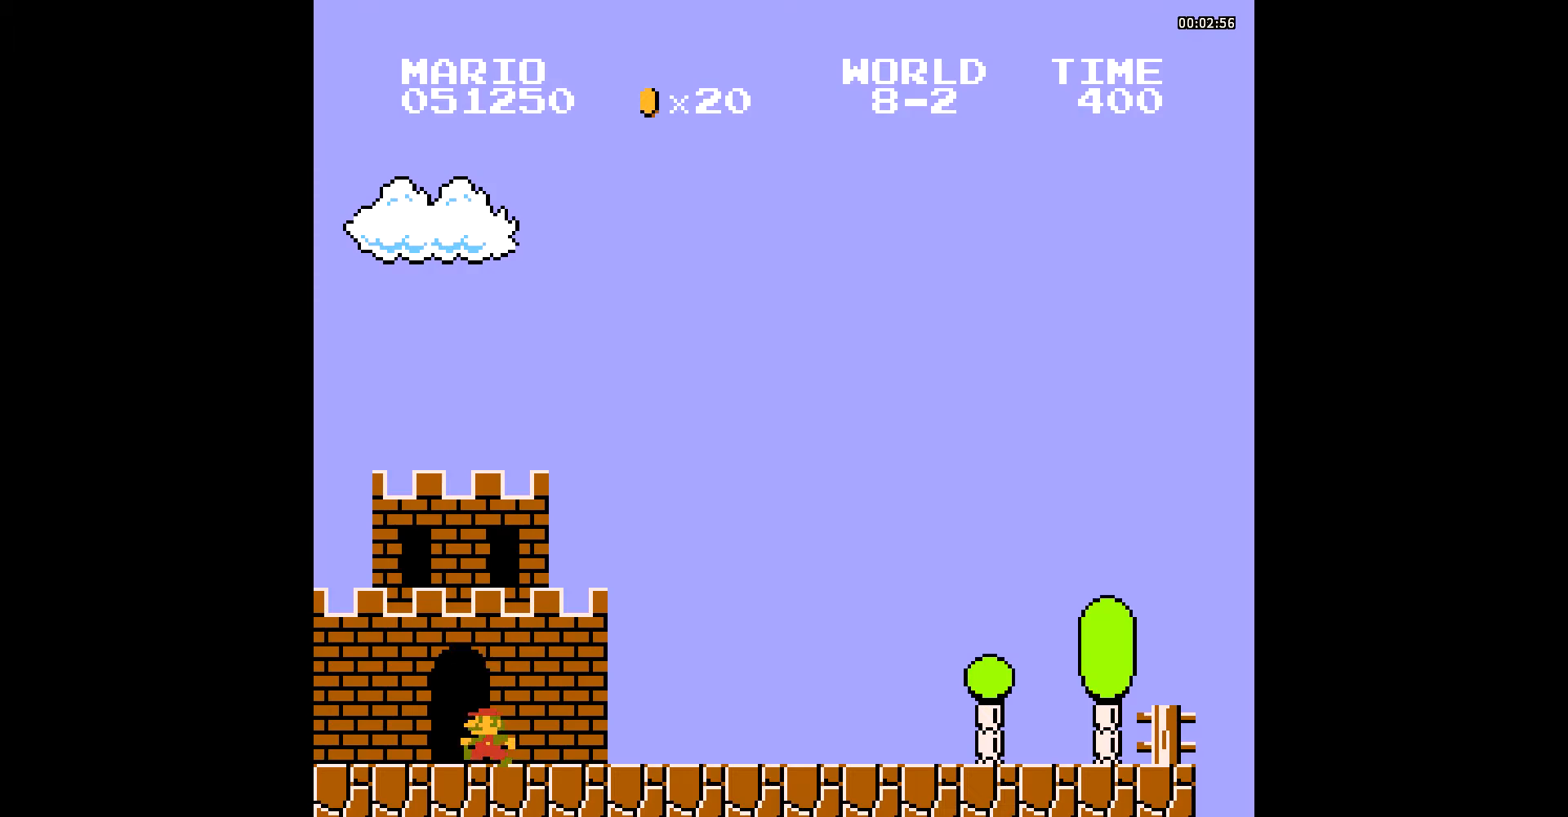
{"buttons": ["B", "DPAD_RIGHT"], "events": [[70, "DPAD_LEFT", "up"], [70, "DPAD_RIGHT", "down"]]}
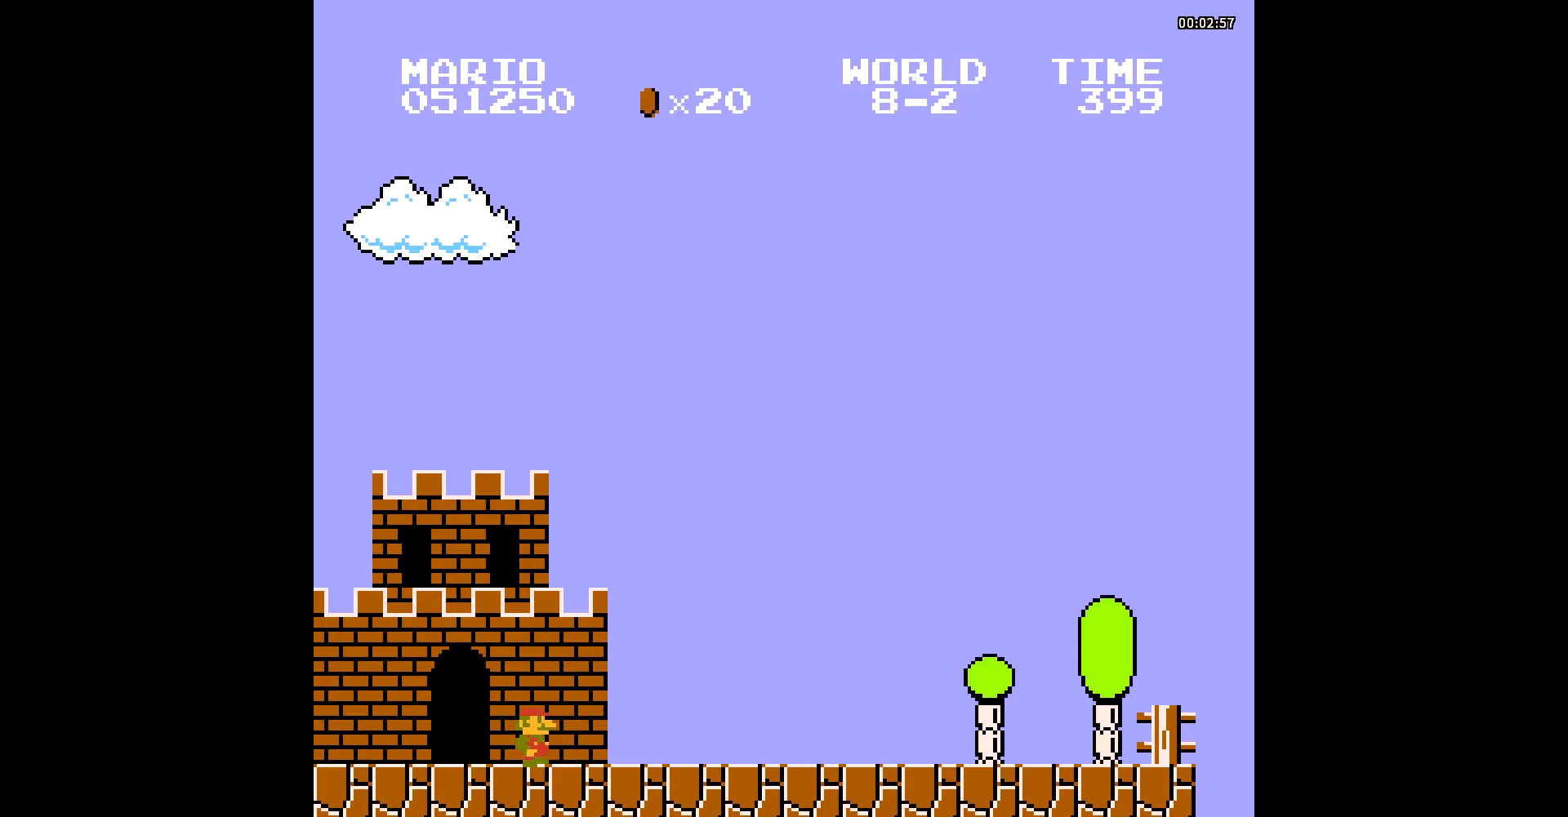
{"buttons": ["B", "DPAD_RIGHT"], "events": []}
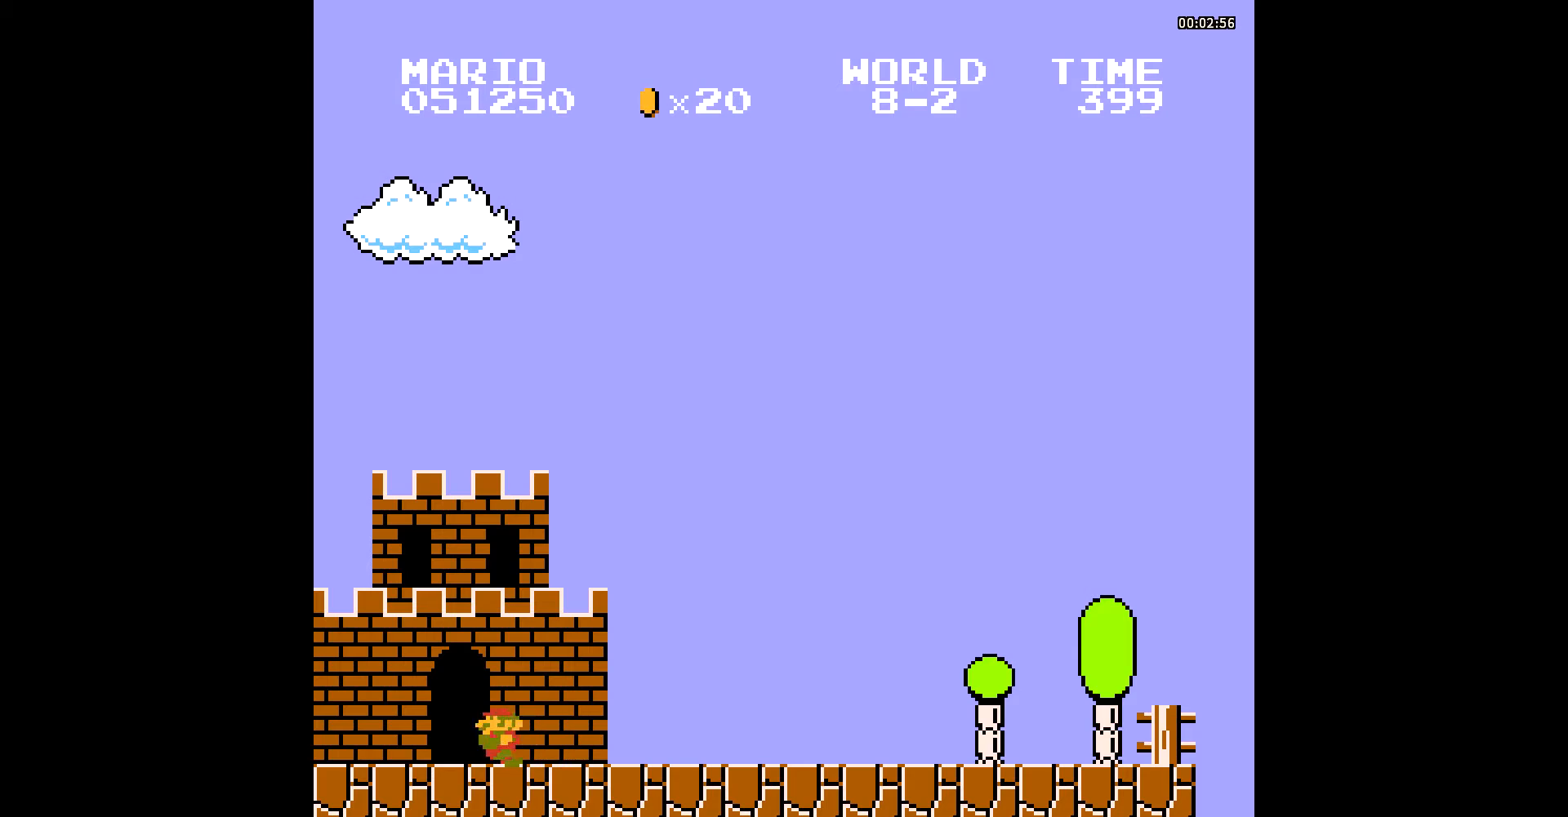
{"buttons": ["B"], "events": [[313, "DPAD_LEFT", "down"], [348, "A", "down"], [348, "DPAD_RIGHT", "up"], [382, "A", "up"], [417, "DPAD_LEFT", "up"]]}